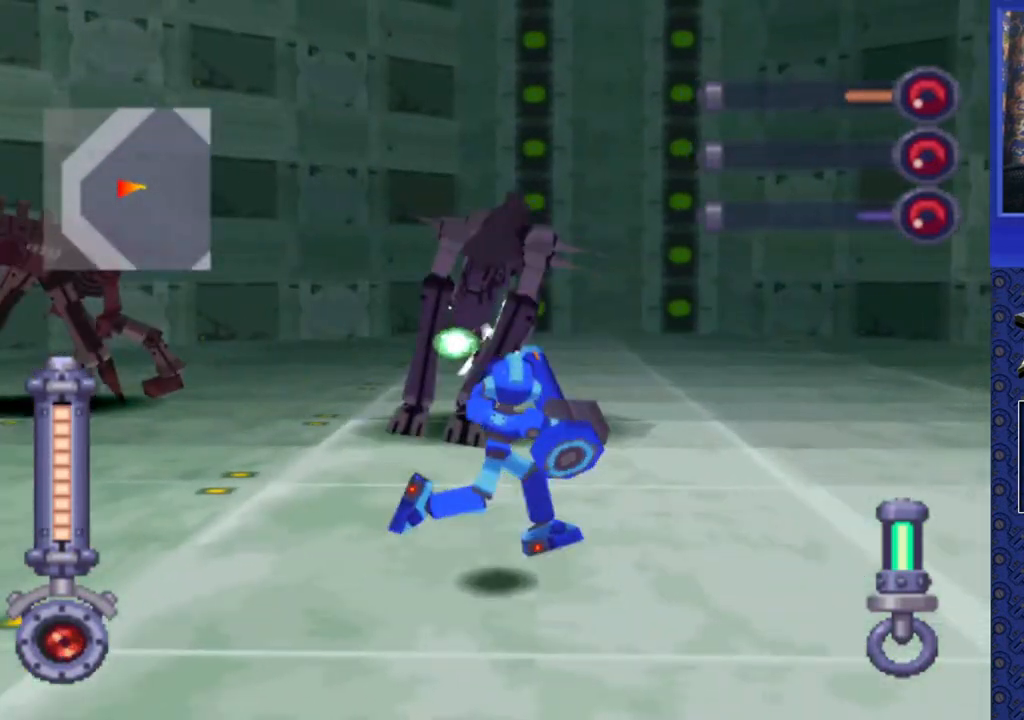
Gameplay with a controller (PlayStation layout); each line is a JSON object with the inputs held at the frame after it. "events" lists button and stick changes between this image and that frame as [ms after this image, input, new state], when the widget could be followed in between. Not read: L3 R3.
{"buttons": ["SQUARE", "DPAD_LEFT"], "events": [[50, "DPAD_LEFT", "down"]]}
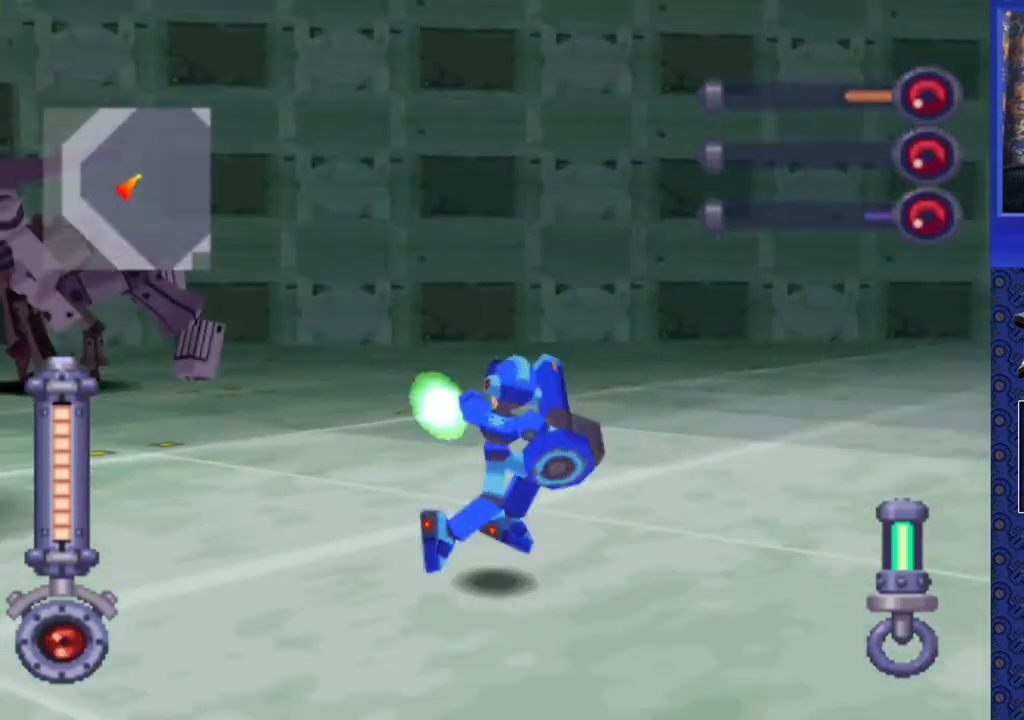
{"buttons": ["SQUARE", "DPAD_LEFT"], "events": [[133, "DPAD_DOWN", "down"], [250, "DPAD_DOWN", "up"]]}
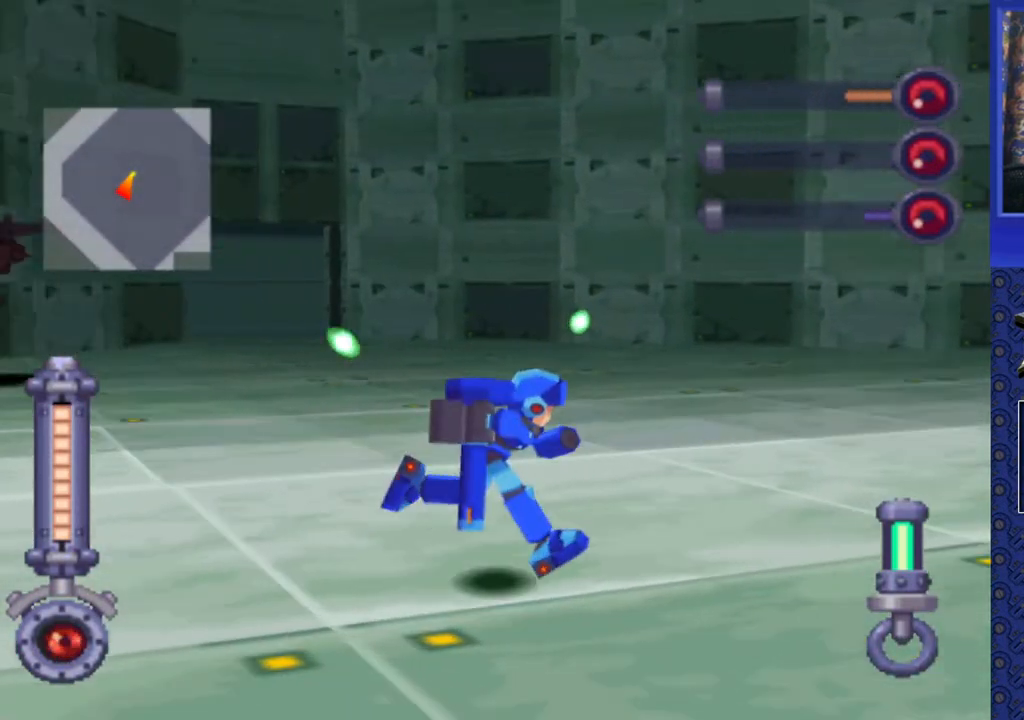
{"buttons": ["SQUARE", "DPAD_LEFT"], "events": []}
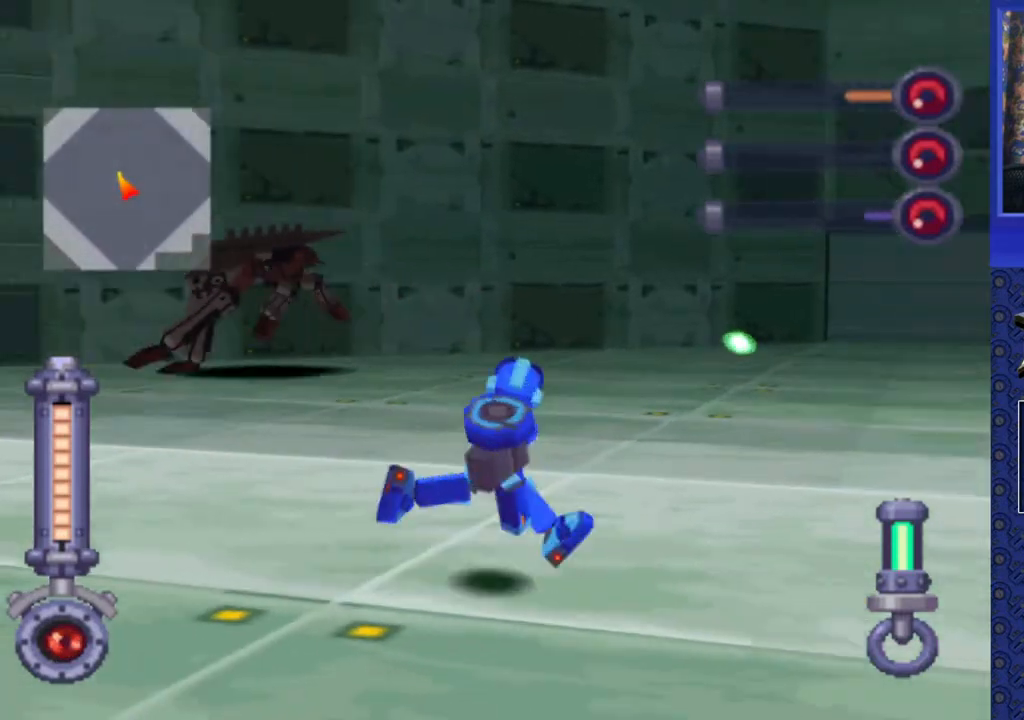
{"buttons": ["SQUARE", "DPAD_LEFT"], "events": []}
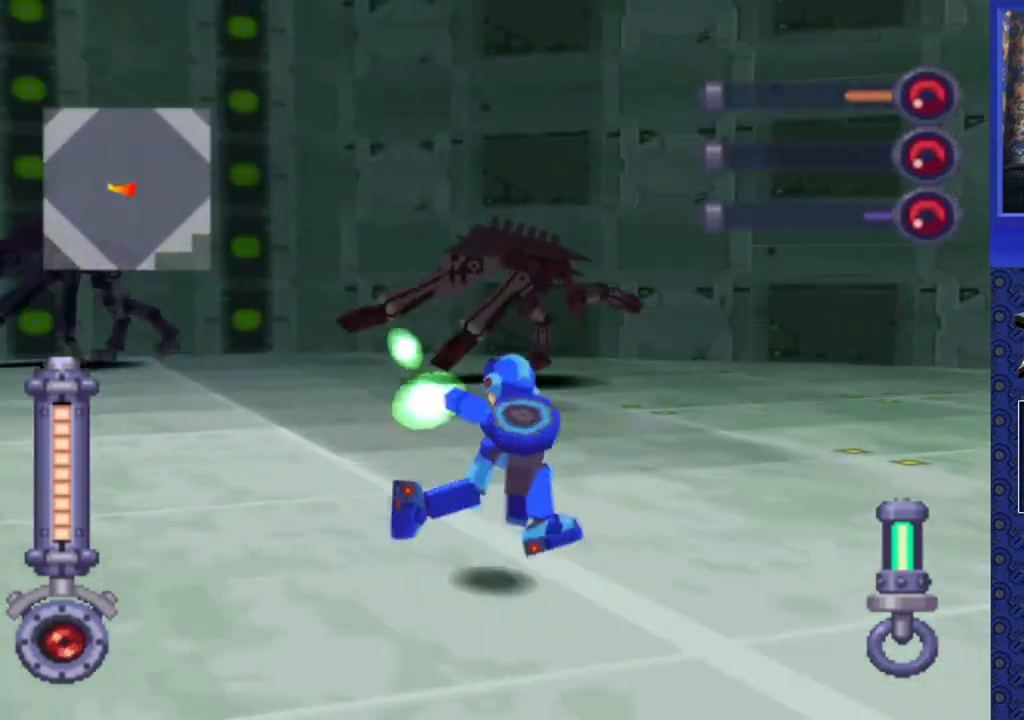
{"buttons": ["SQUARE", "DPAD_LEFT"], "events": [[117, "DPAD_LEFT", "up"], [333, "DPAD_LEFT", "down"]]}
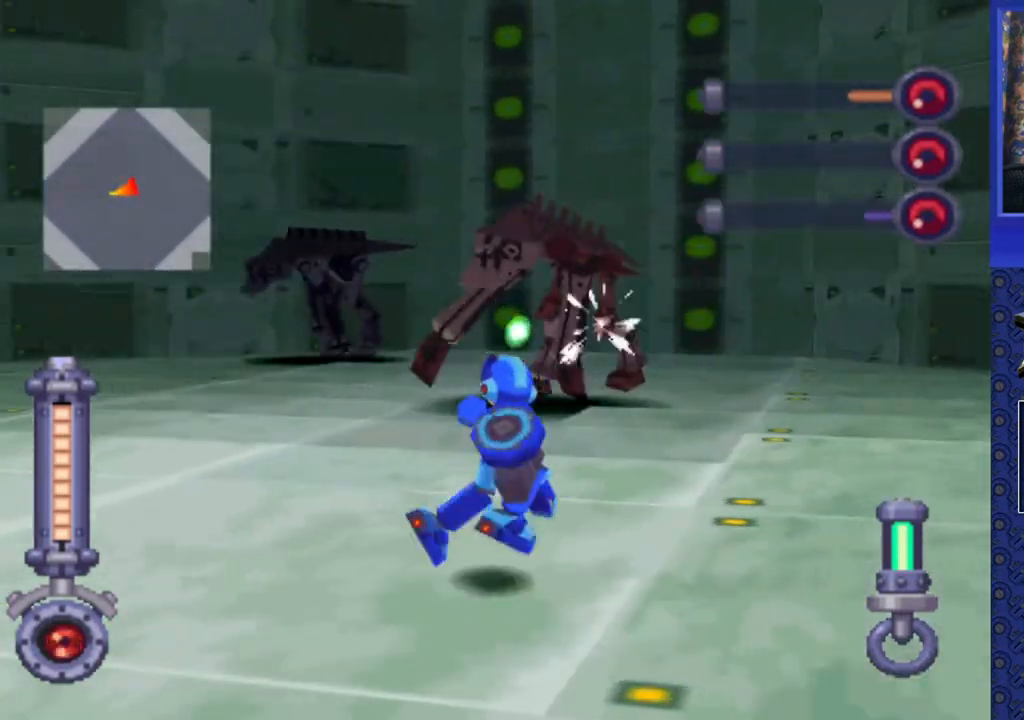
{"buttons": ["SQUARE", "DPAD_LEFT"], "events": [[283, "DPAD_LEFT", "up"], [333, "DPAD_LEFT", "down"]]}
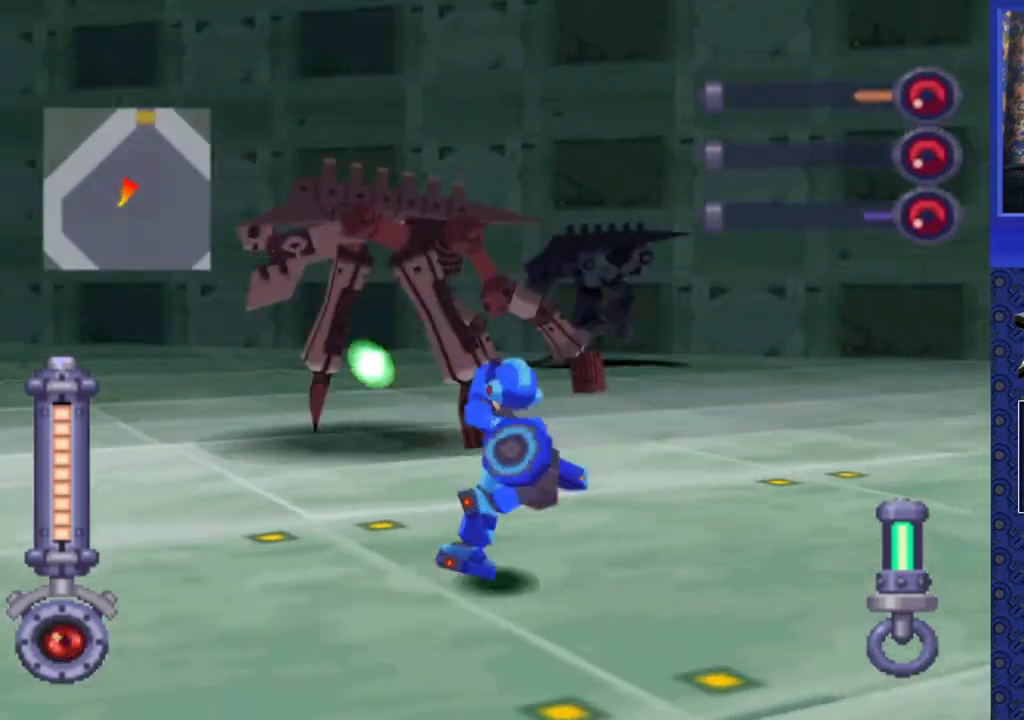
{"buttons": ["SQUARE"], "events": [[83, "DPAD_LEFT", "up"], [267, "DPAD_LEFT", "down"], [400, "DPAD_LEFT", "up"]]}
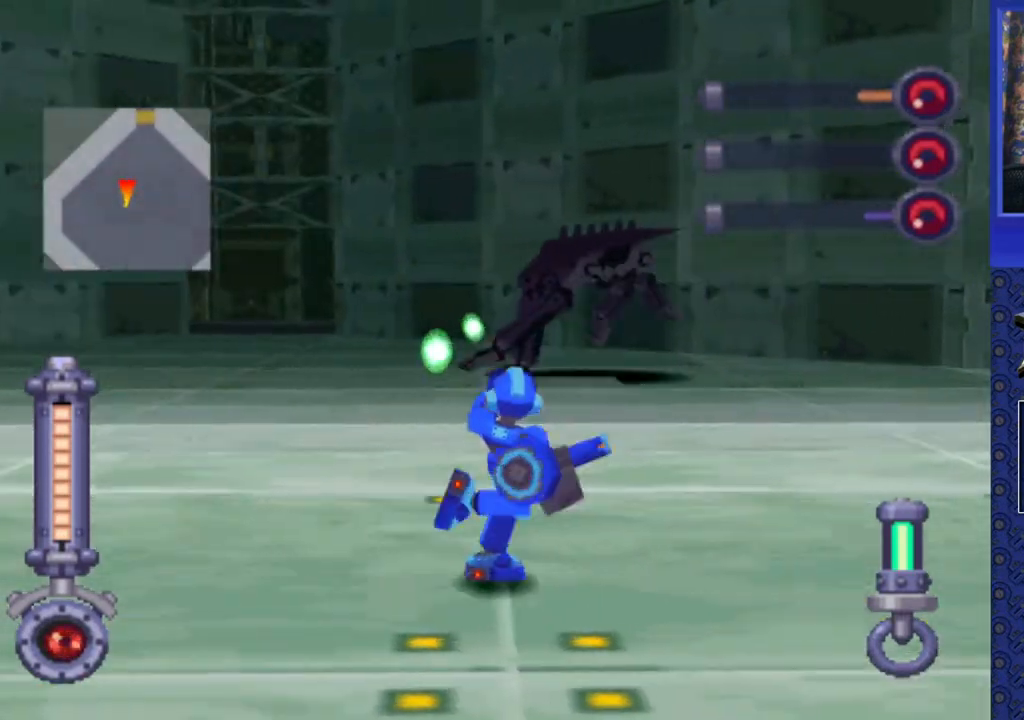
{"buttons": ["SQUARE", "DPAD_LEFT"], "events": [[67, "DPAD_LEFT", "down"], [200, "DPAD_LEFT", "up"], [267, "DPAD_LEFT", "down"]]}
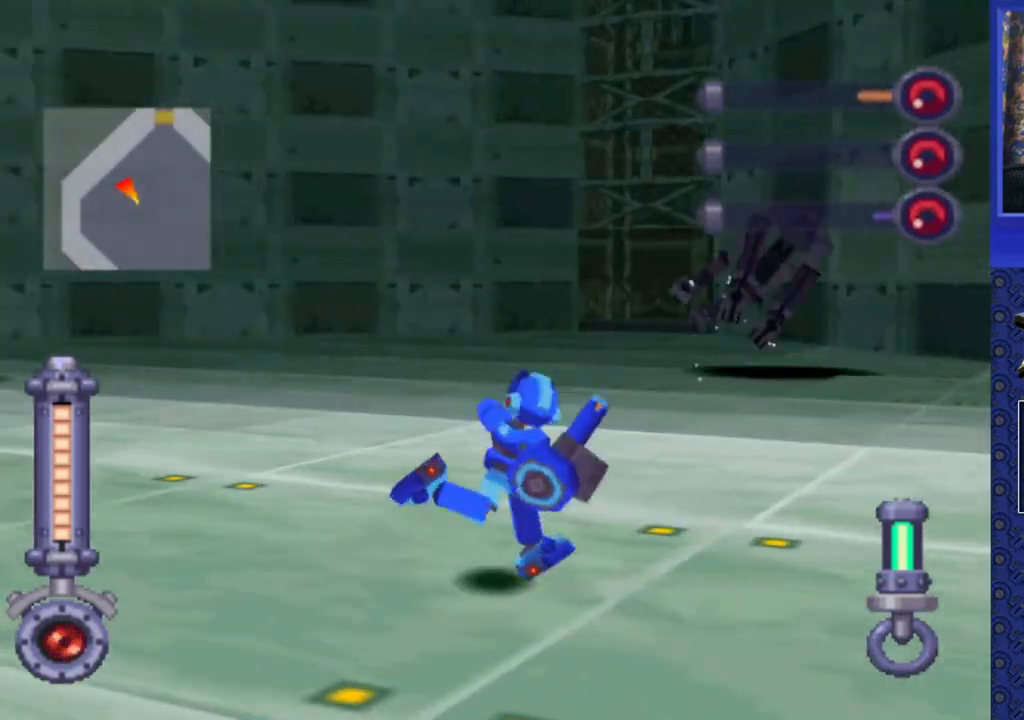
{"buttons": ["SQUARE"], "events": [[183, "DPAD_LEFT", "up"]]}
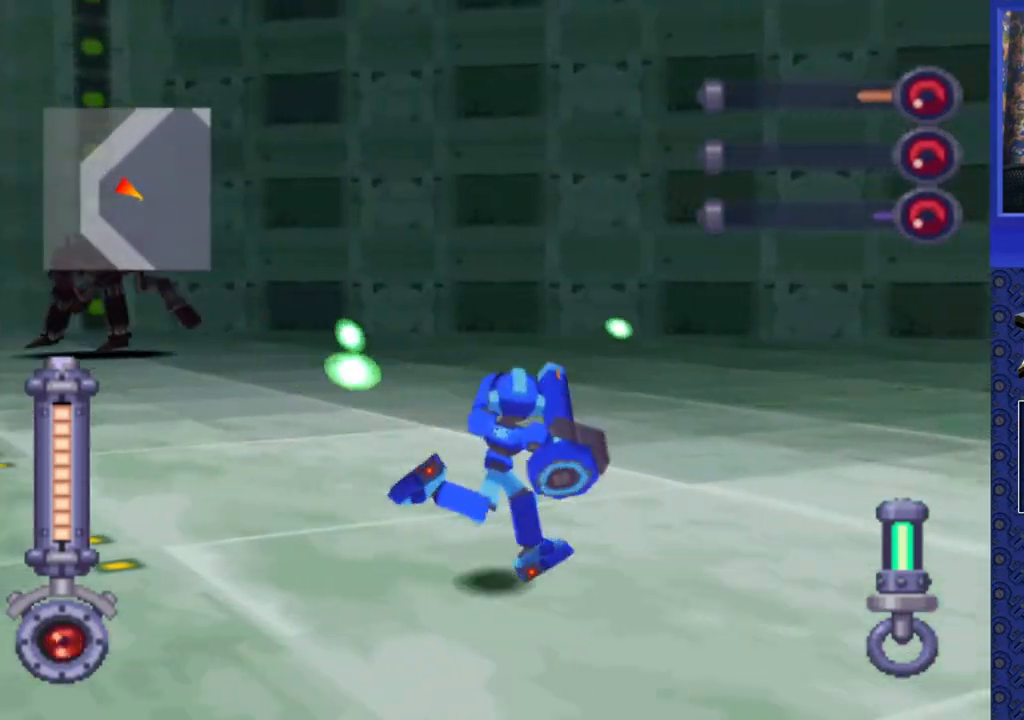
{"buttons": ["SQUARE", "DPAD_RIGHT"], "events": [[350, "DPAD_RIGHT", "down"]]}
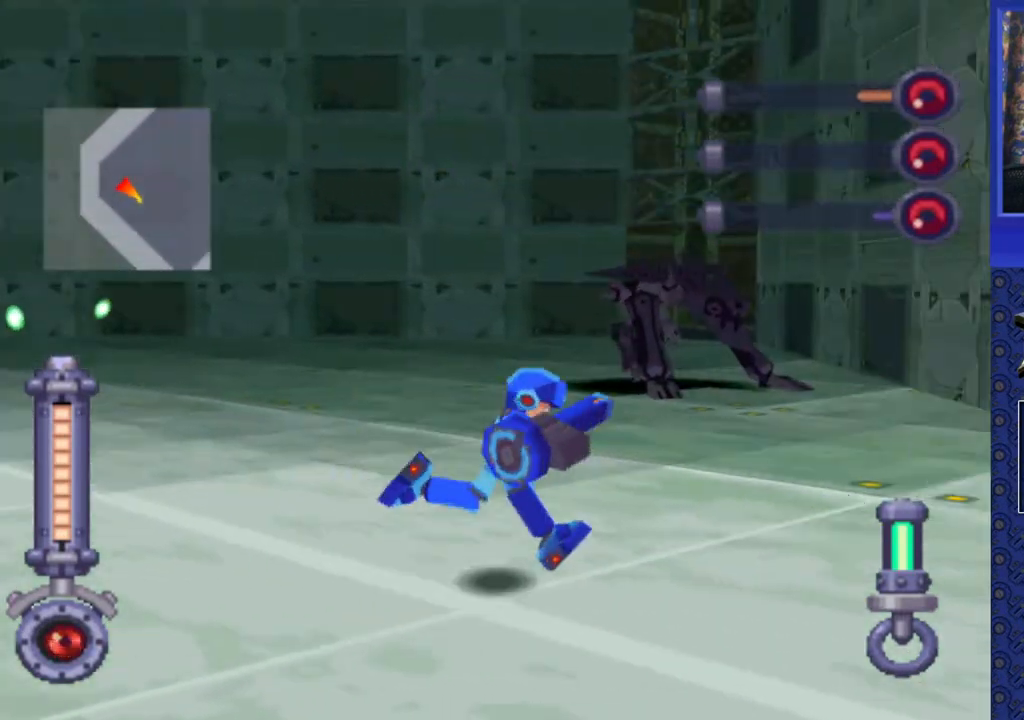
{"buttons": ["SQUARE", "DPAD_LEFT"], "events": [[117, "DPAD_RIGHT", "up"], [233, "DPAD_LEFT", "down"]]}
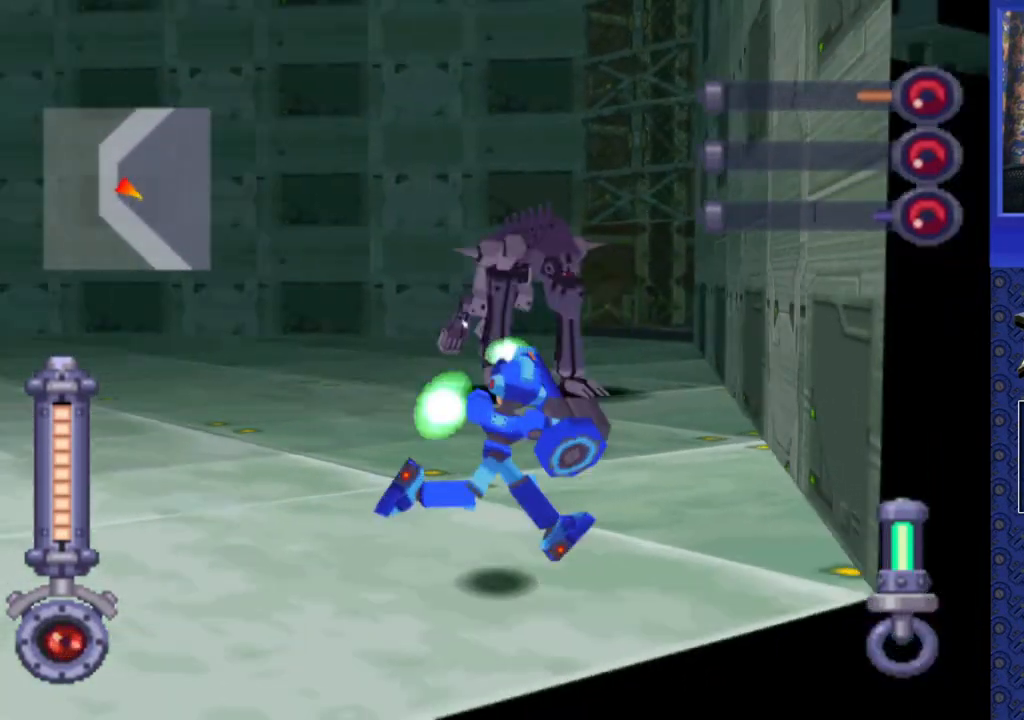
{"buttons": ["SQUARE"], "events": [[183, "DPAD_LEFT", "up"]]}
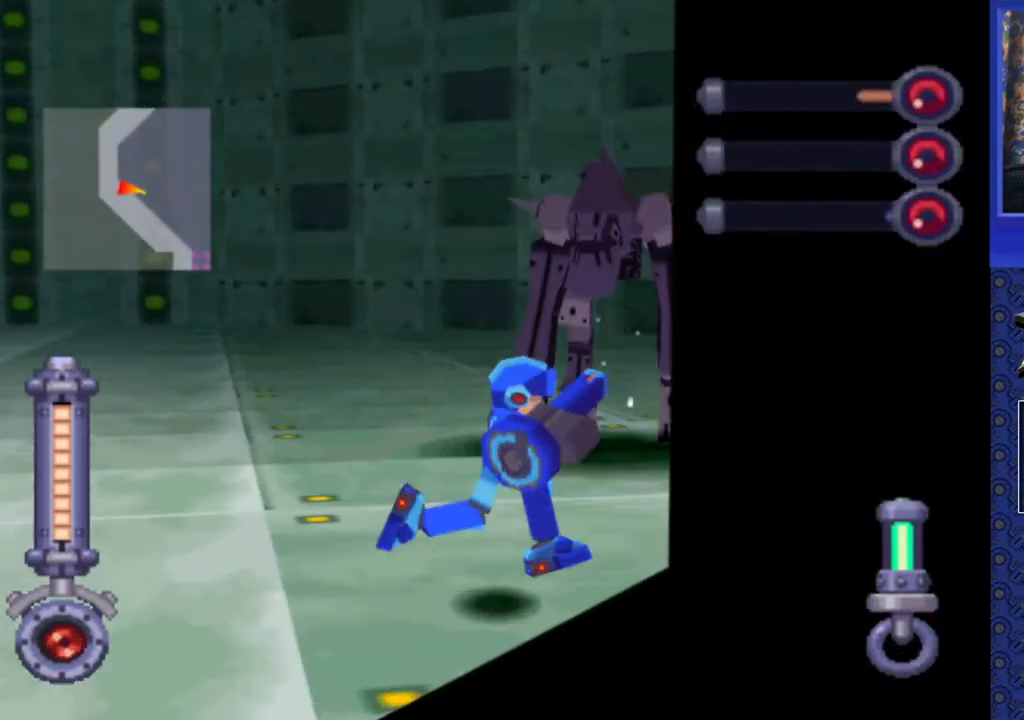
{"buttons": ["SQUARE", "DPAD_LEFT"], "events": [[117, "DPAD_LEFT", "down"]]}
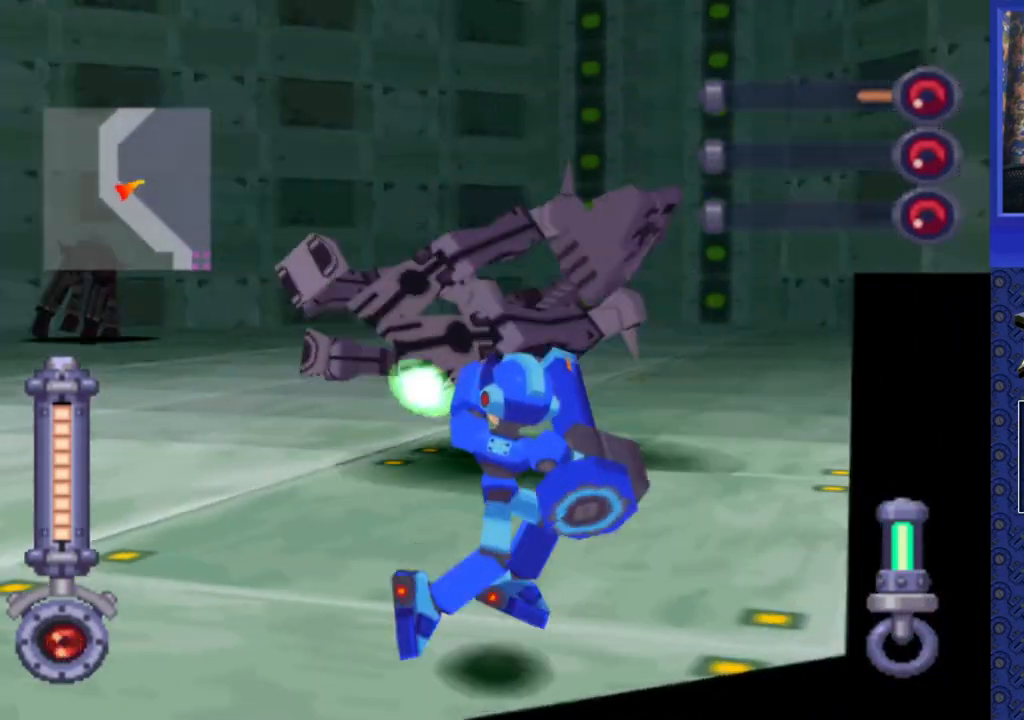
{"buttons": ["SQUARE", "DPAD_LEFT"], "events": [[267, "DPAD_LEFT", "up"], [483, "DPAD_LEFT", "down"]]}
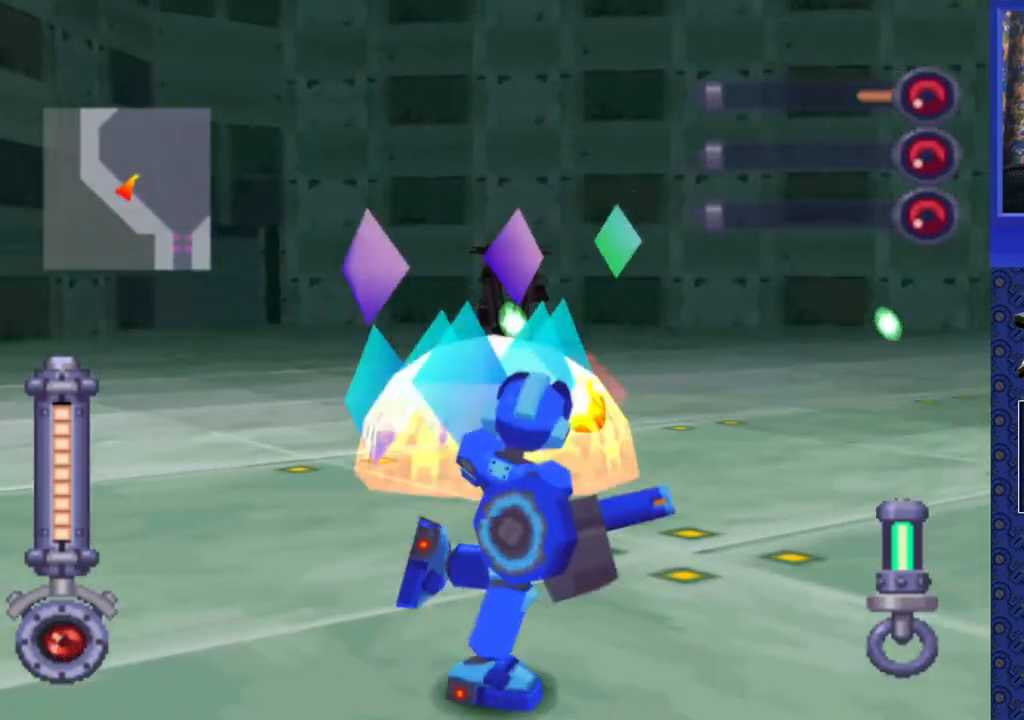
{"buttons": ["DPAD_UP"], "events": [[67, "SQUARE", "up"], [183, "DPAD_LEFT", "up"], [333, "DPAD_UP", "down"]]}
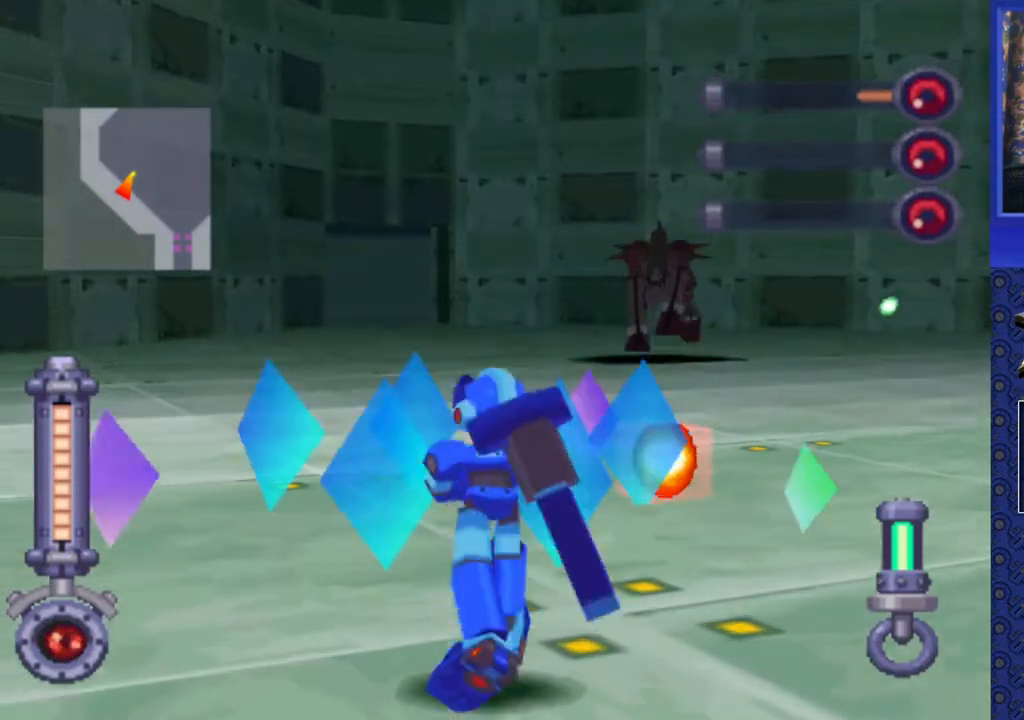
{"buttons": [], "events": [[500, "DPAD_UP", "up"]]}
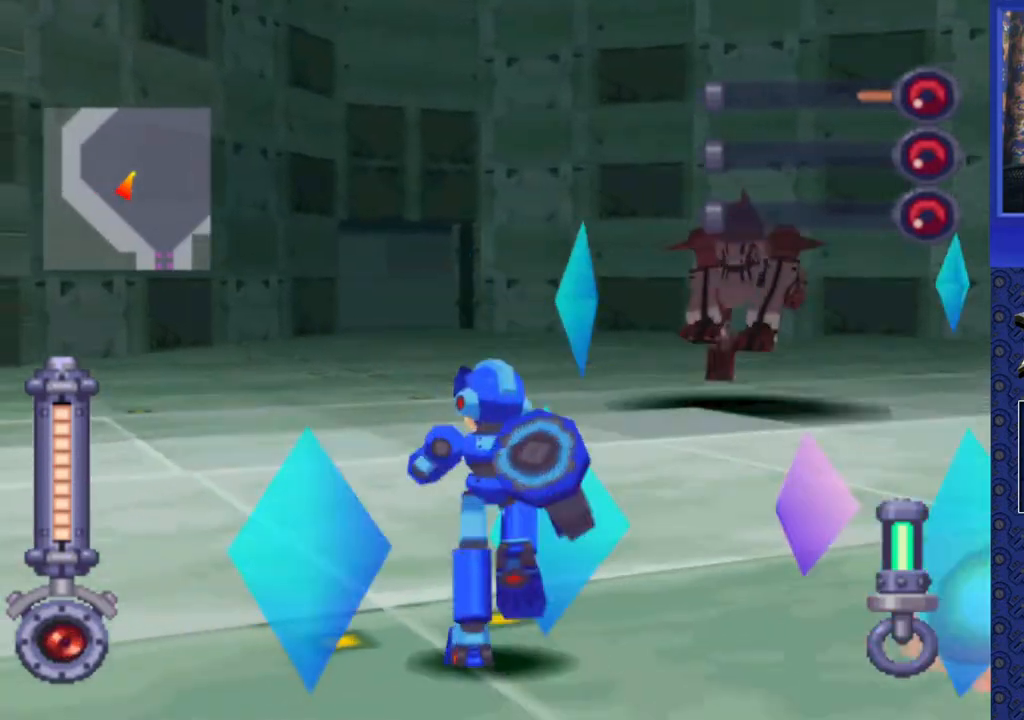
{"buttons": ["DPAD_DOWN"], "events": [[50, "DPAD_UP", "down"], [133, "DPAD_UP", "up"], [283, "DPAD_DOWN", "down"]]}
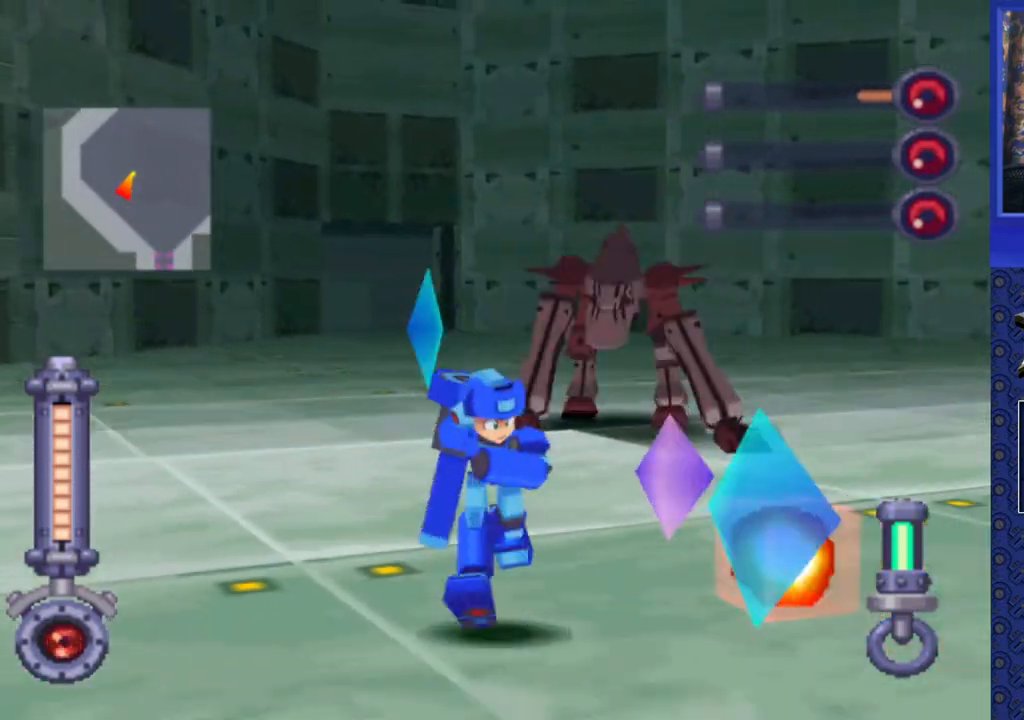
{"buttons": [], "events": [[17, "DPAD_DOWN", "up"], [250, "DPAD_UP", "down"], [433, "DPAD_UP", "up"]]}
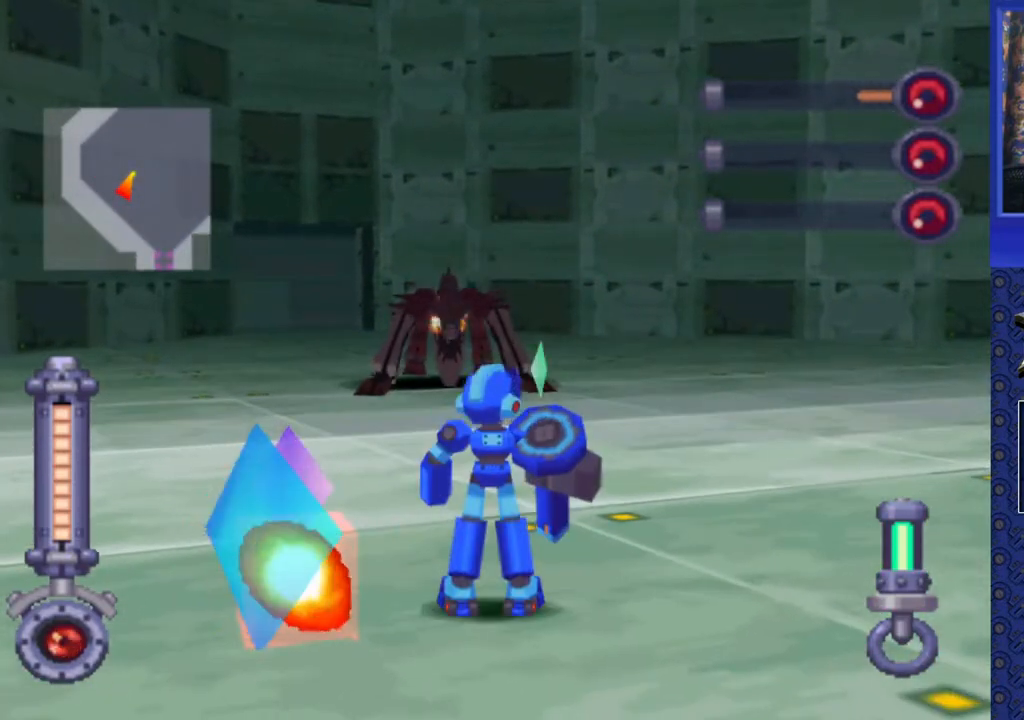
{"buttons": ["DPAD_DOWN"], "events": [[483, "DPAD_DOWN", "down"]]}
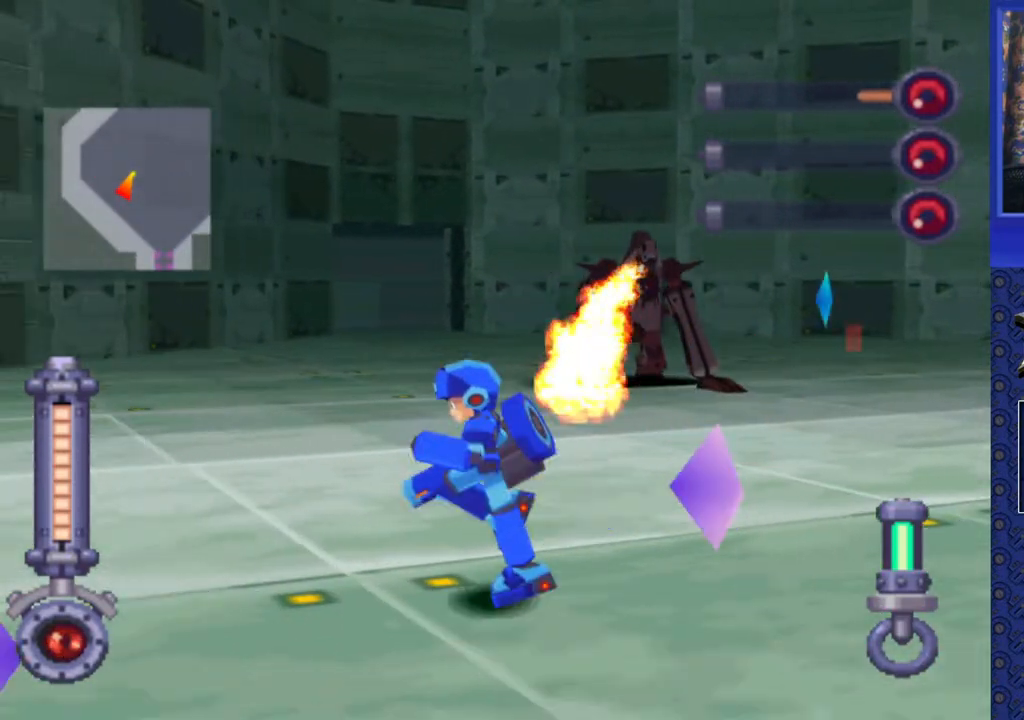
{"buttons": ["DPAD_UP"], "events": [[367, "DPAD_DOWN", "up"], [450, "DPAD_UP", "down"]]}
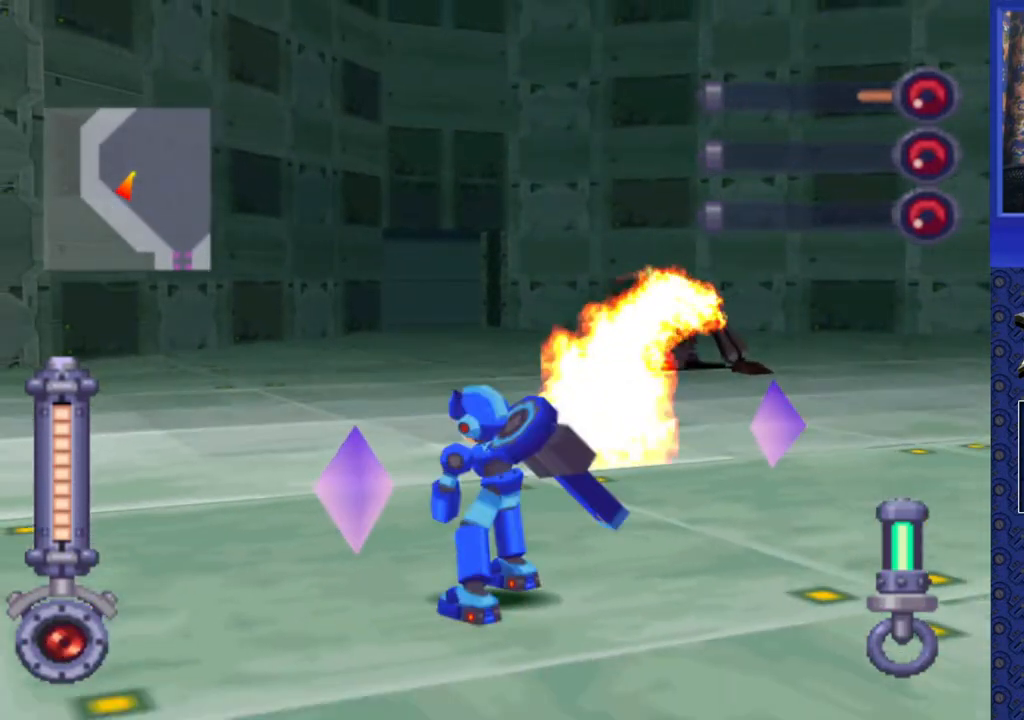
{"buttons": ["DPAD_UP", "DPAD_RIGHT"], "events": [[33, "DPAD_UP", "up"], [267, "DPAD_RIGHT", "down"], [317, "DPAD_UP", "down"]]}
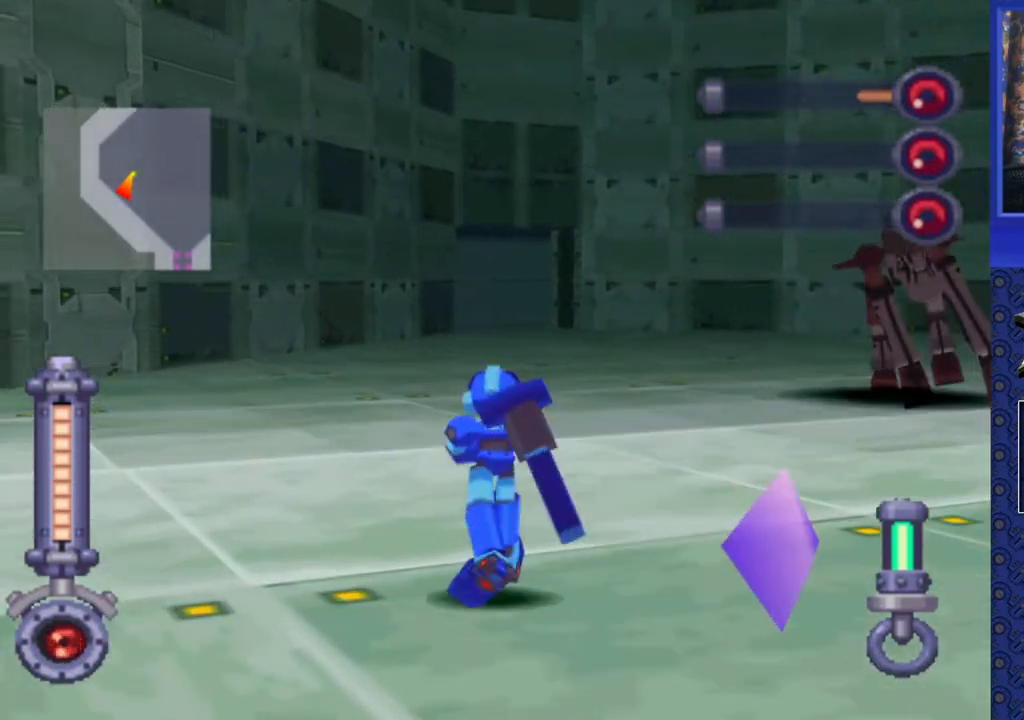
{"buttons": ["SQUARE", "DPAD_RIGHT"], "events": [[200, "SQUARE", "down"], [267, "DPAD_UP", "up"], [417, "DPAD_RIGHT", "up"], [500, "DPAD_RIGHT", "down"]]}